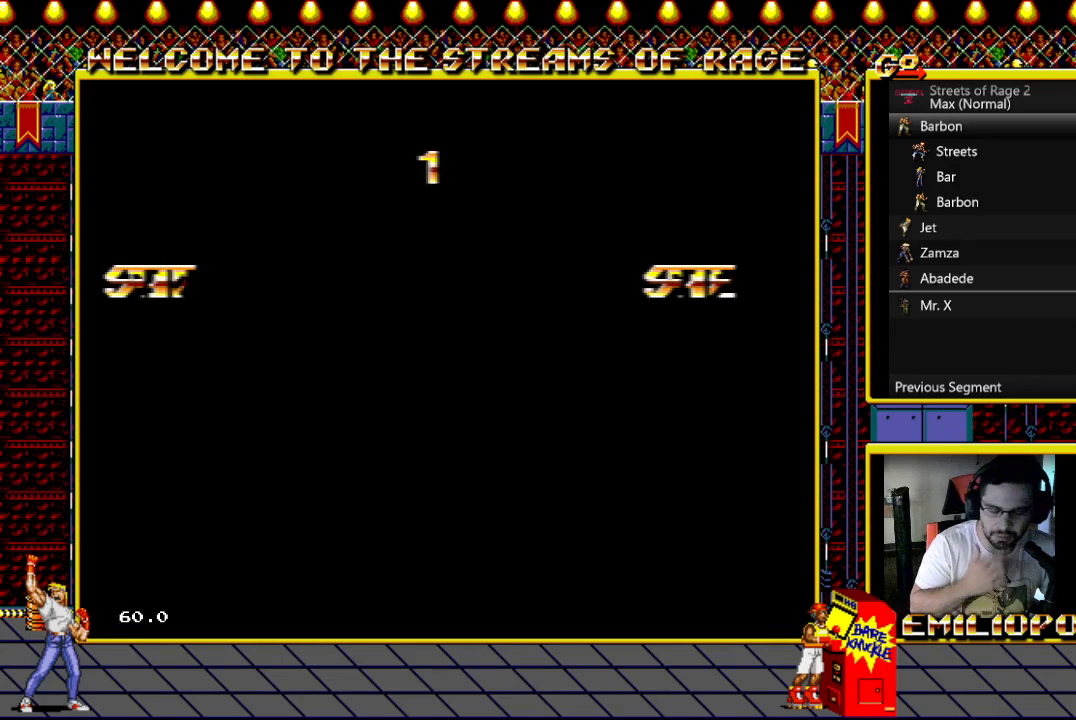
Gameplay with a controller (Xbox layout); each line is a JSON object with the inputs held at the frame after it. "events" lists button and stick changes between this image and that frame as [ms after this image, input, new state], when the widget could be followed in between. Not read: left_stick right_stick.
{"buttons": [], "events": []}
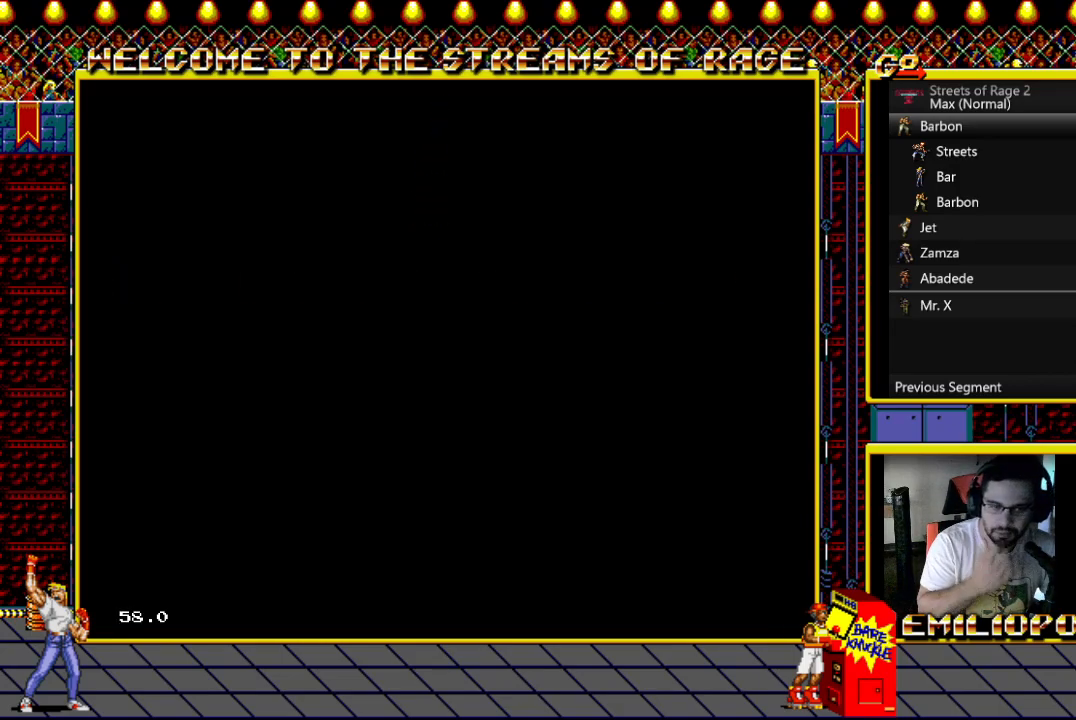
{"buttons": ["DPAD_RIGHT"], "events": [[467, "DPAD_RIGHT", "down"]]}
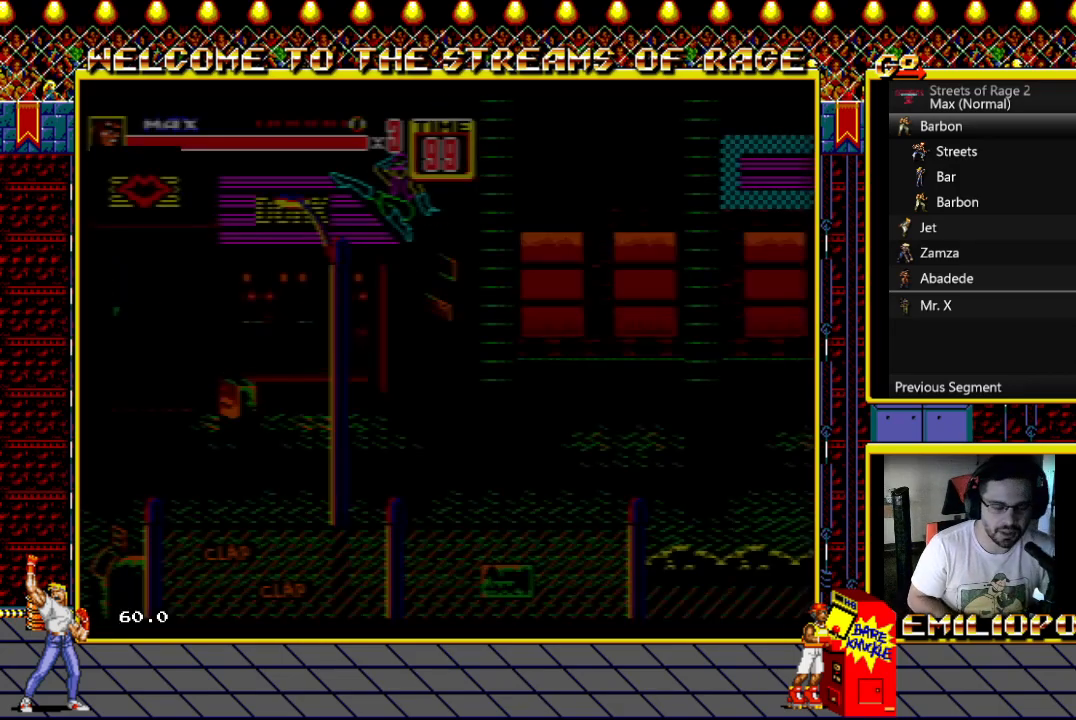
{"buttons": ["DPAD_RIGHT"], "events": [[17, "DPAD_RIGHT", "up"], [250, "DPAD_RIGHT", "down"]]}
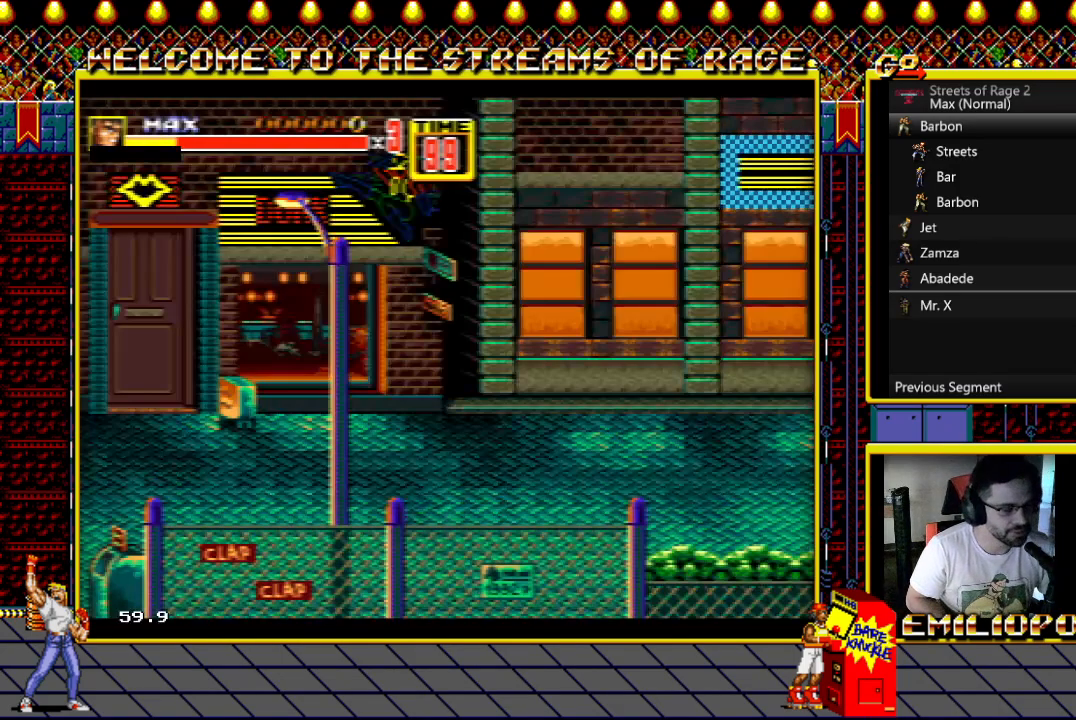
{"buttons": ["DPAD_RIGHT"], "events": []}
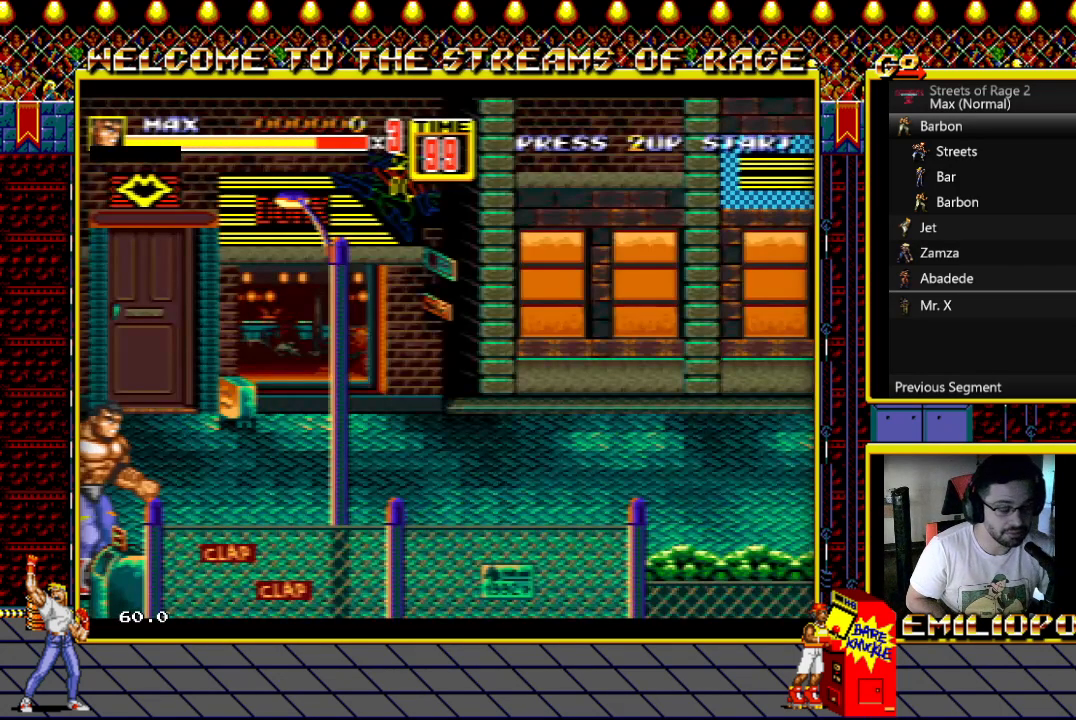
{"buttons": ["DPAD_RIGHT"], "events": []}
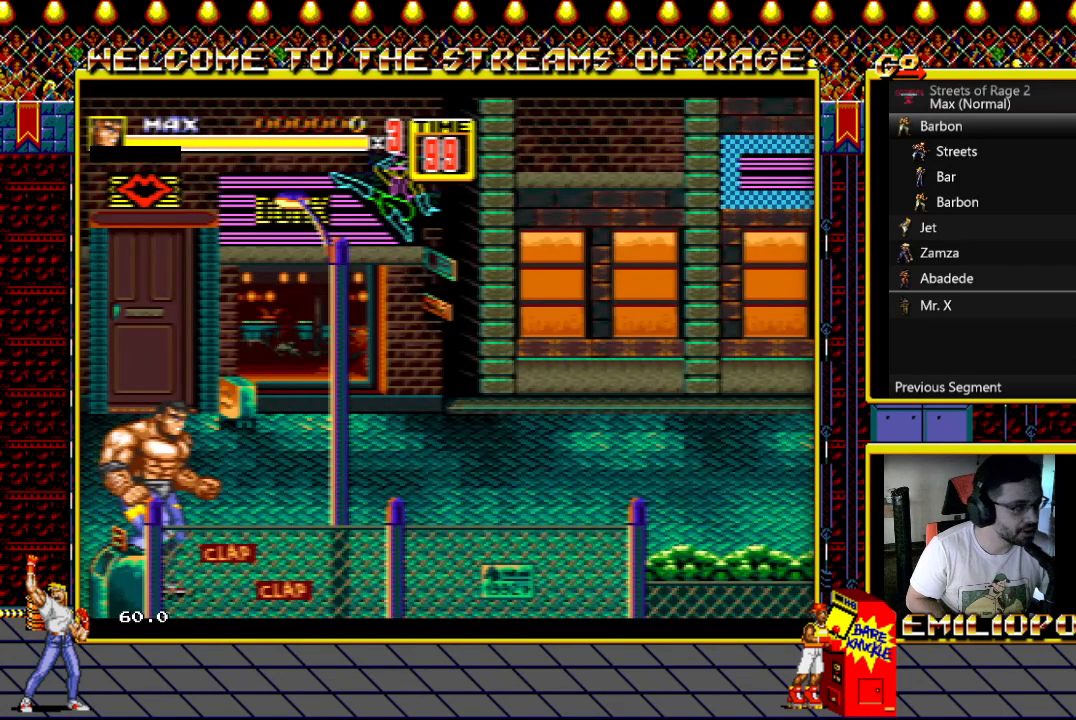
{"buttons": ["DPAD_RIGHT"], "events": []}
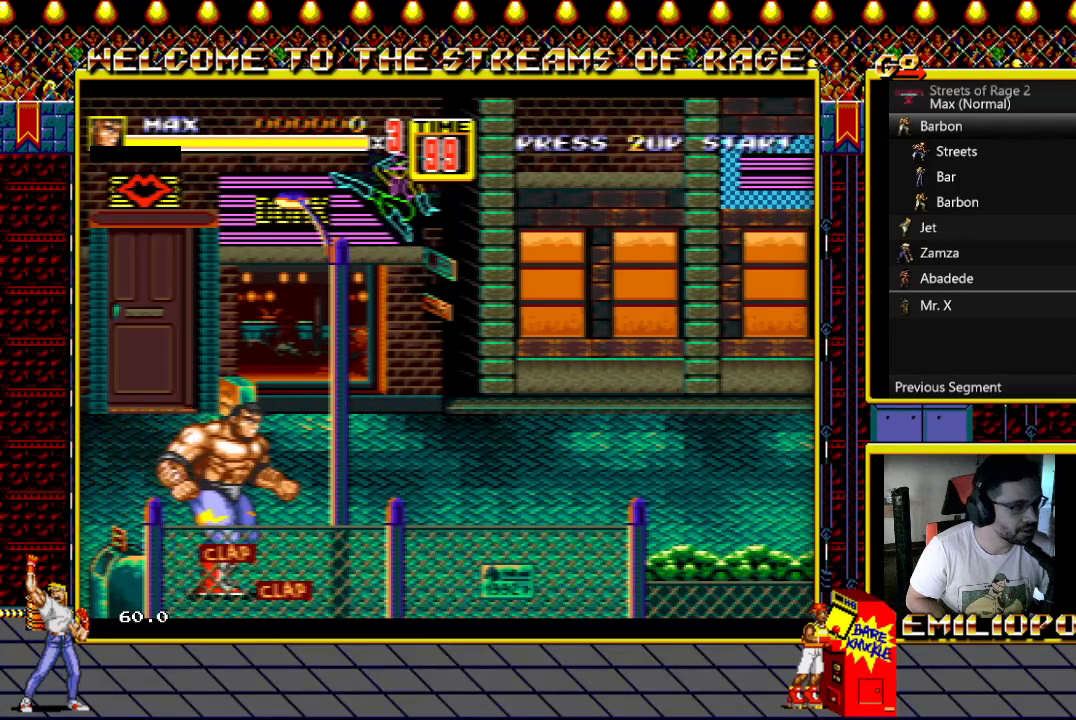
{"buttons": ["DPAD_RIGHT"], "events": []}
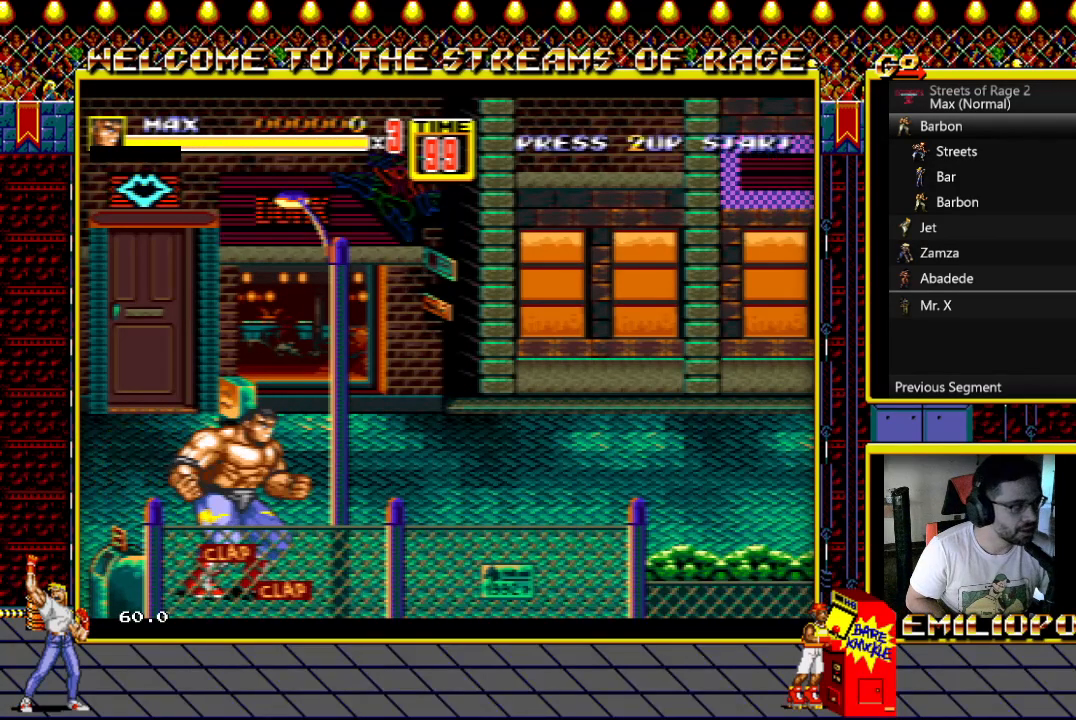
{"buttons": ["X", "DPAD_UP", "DPAD_RIGHT"], "events": [[67, "DPAD_UP", "down"], [417, "X", "down"]]}
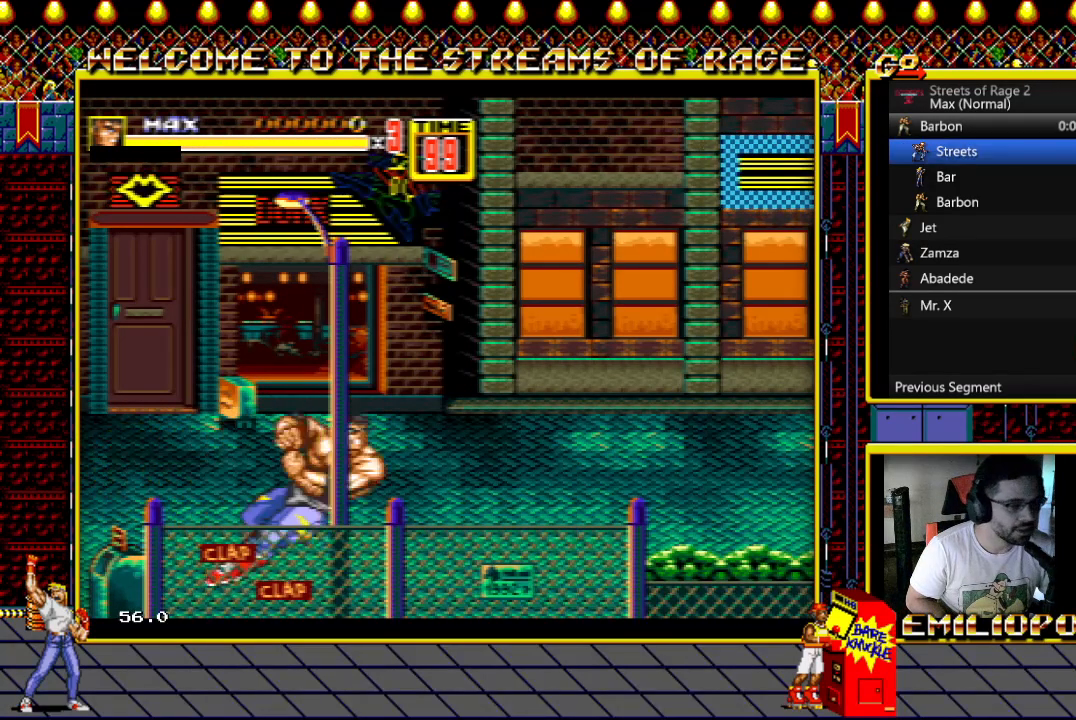
{"buttons": ["Y"], "events": [[50, "DPAD_UP", "up"], [67, "DPAD_RIGHT", "up"], [67, "X", "up"], [183, "DPAD_RIGHT", "down"], [283, "DPAD_RIGHT", "up"], [367, "DPAD_RIGHT", "down"], [433, "DPAD_RIGHT", "up"], [483, "Y", "down"]]}
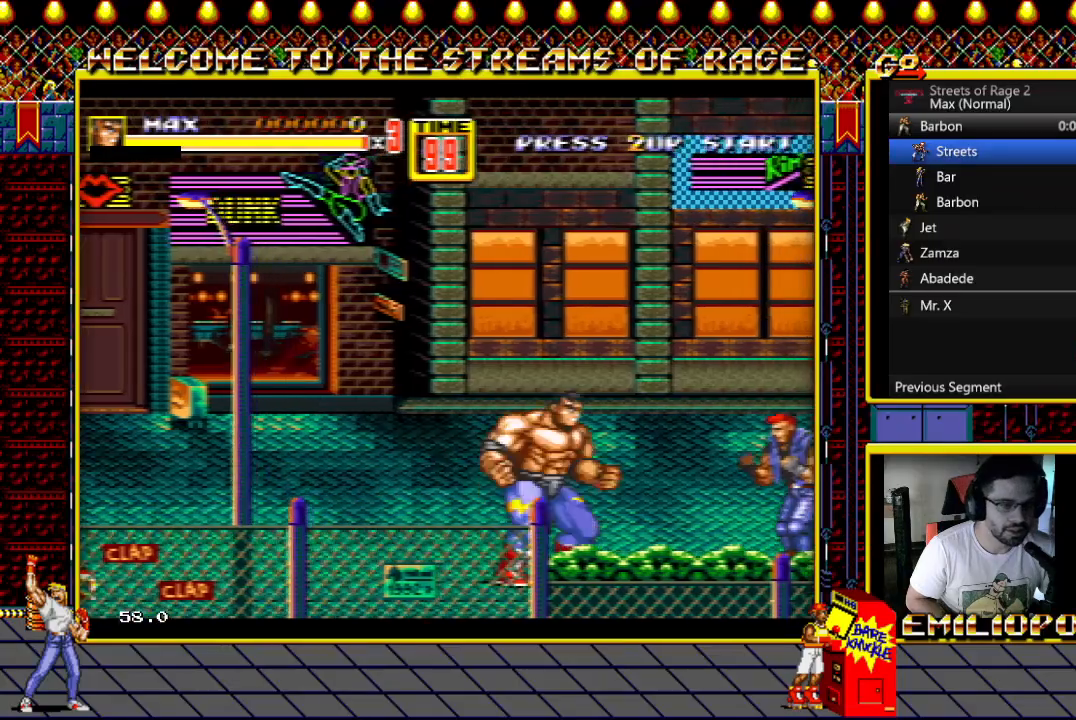
{"buttons": ["DPAD_RIGHT"], "events": [[33, "DPAD_RIGHT", "down"], [33, "Y", "up"], [117, "DPAD_RIGHT", "up"], [200, "DPAD_RIGHT", "down"], [250, "Y", "down"], [300, "DPAD_RIGHT", "up"], [317, "Y", "up"], [367, "DPAD_RIGHT", "down"], [400, "Y", "down"], [500, "Y", "up"]]}
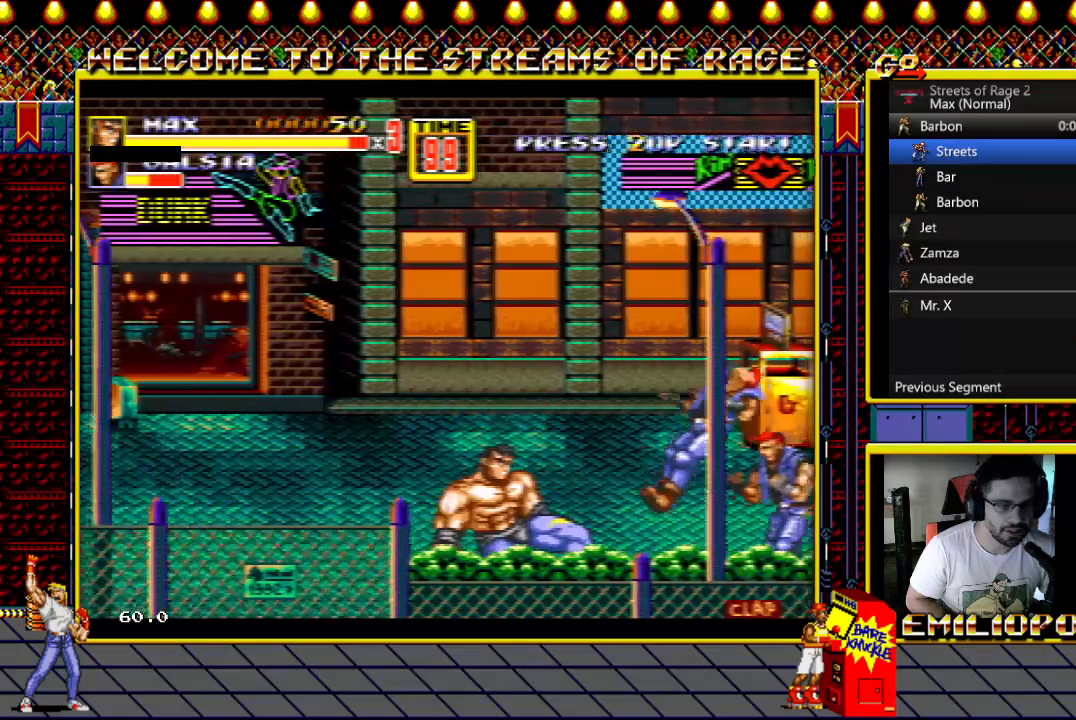
{"buttons": ["DPAD_RIGHT"], "events": [[183, "X", "down"], [283, "X", "up"], [400, "X", "down"], [500, "X", "up"]]}
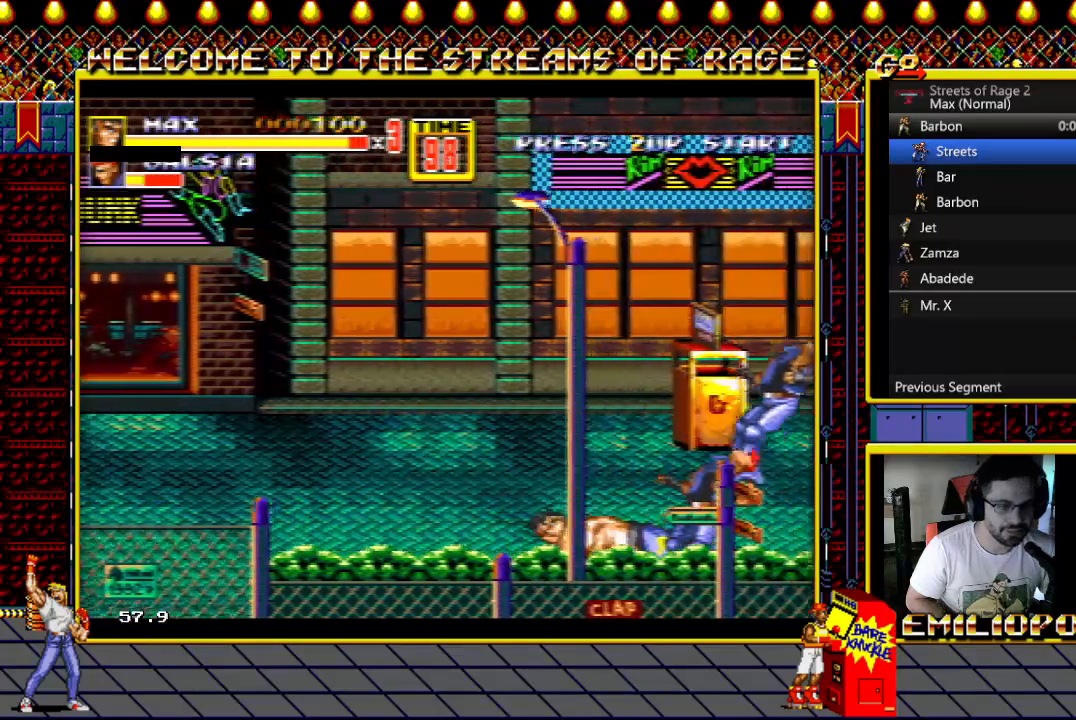
{"buttons": ["X", "DPAD_RIGHT"], "events": [[83, "X", "down"], [167, "X", "up"], [267, "X", "down"], [333, "X", "up"], [433, "X", "down"]]}
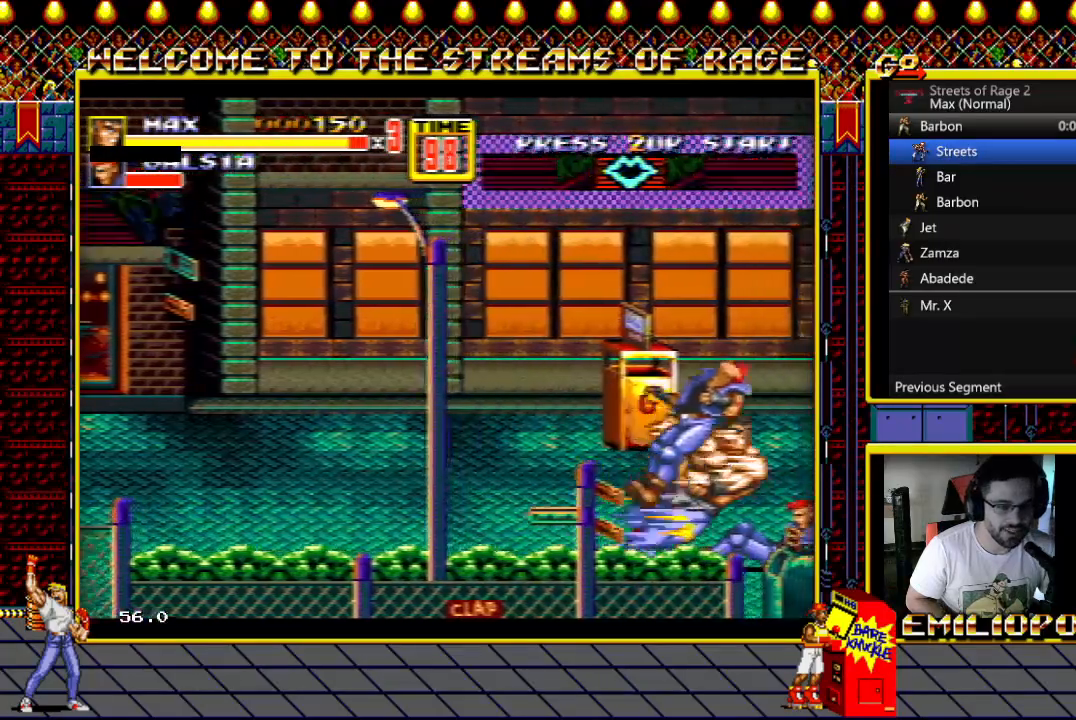
{"buttons": ["DPAD_DOWN", "DPAD_LEFT"], "events": [[233, "X", "up"], [317, "DPAD_RIGHT", "up"], [350, "DPAD_LEFT", "down"], [483, "DPAD_DOWN", "down"]]}
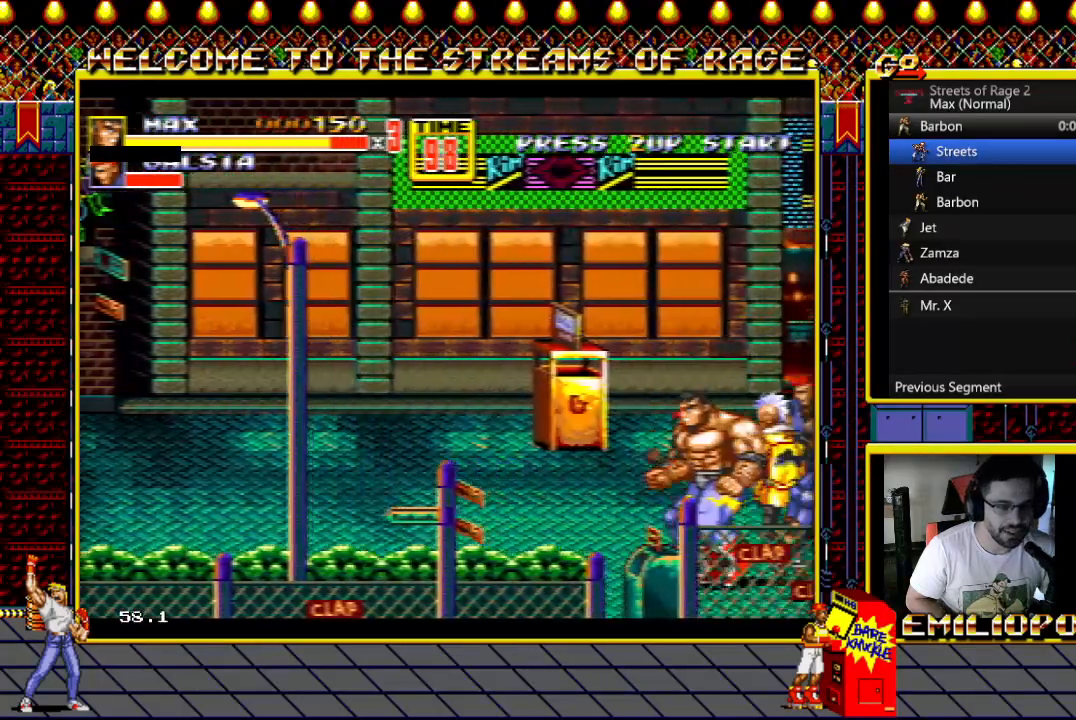
{"buttons": ["Y", "DPAD_DOWN", "DPAD_RIGHT"], "events": [[200, "DPAD_LEFT", "up"], [250, "B", "down"], [250, "DPAD_RIGHT", "down"], [367, "B", "up"], [467, "Y", "down"]]}
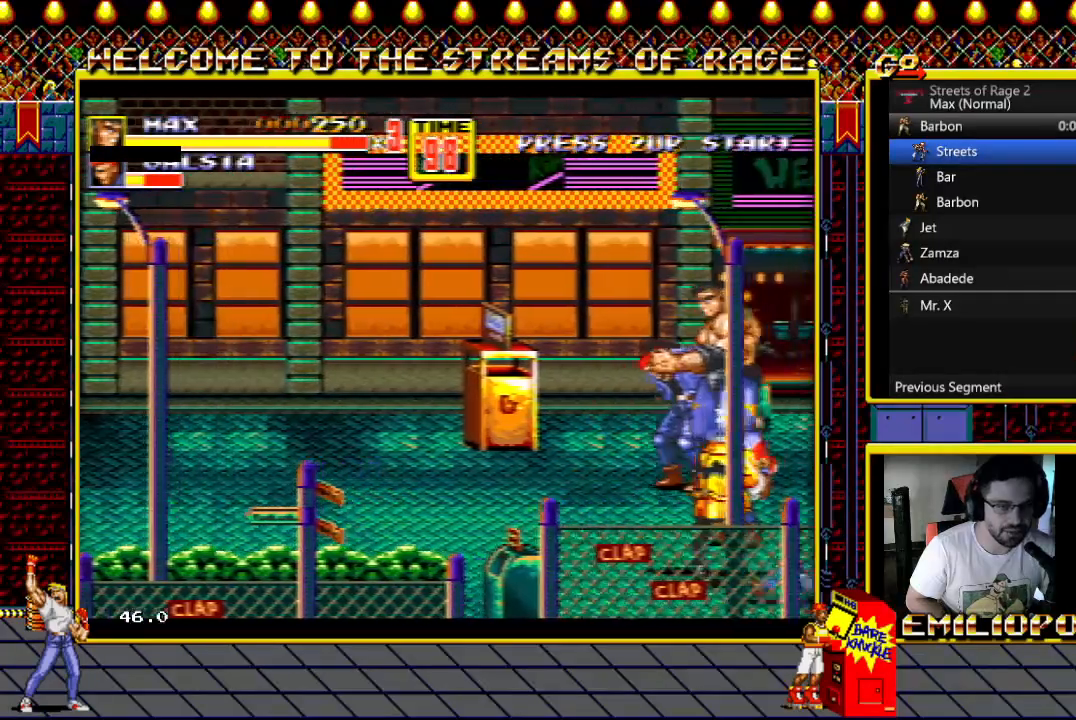
{"buttons": ["DPAD_UP", "DPAD_LEFT"], "events": [[17, "Y", "up"], [133, "Y", "down"], [217, "Y", "up"], [250, "DPAD_RIGHT", "up"], [283, "DPAD_DOWN", "up"], [300, "Y", "down"], [400, "Y", "up"], [450, "DPAD_LEFT", "down"], [500, "DPAD_UP", "down"]]}
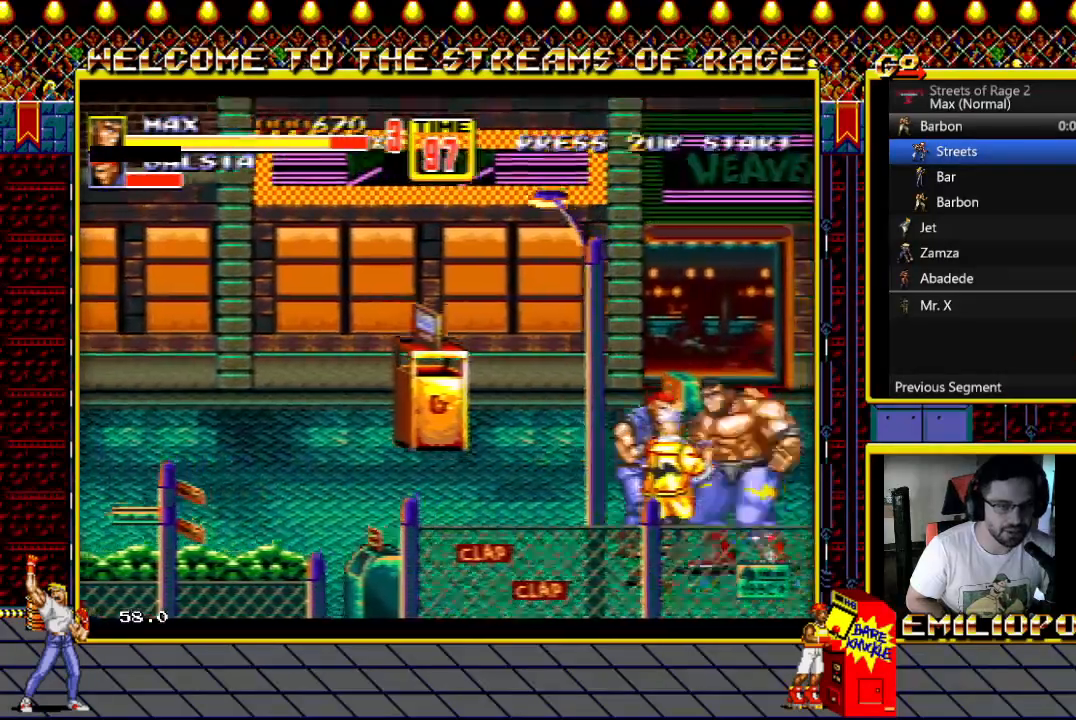
{"buttons": ["X", "DPAD_LEFT"], "events": [[150, "DPAD_UP", "up"], [283, "X", "down"]]}
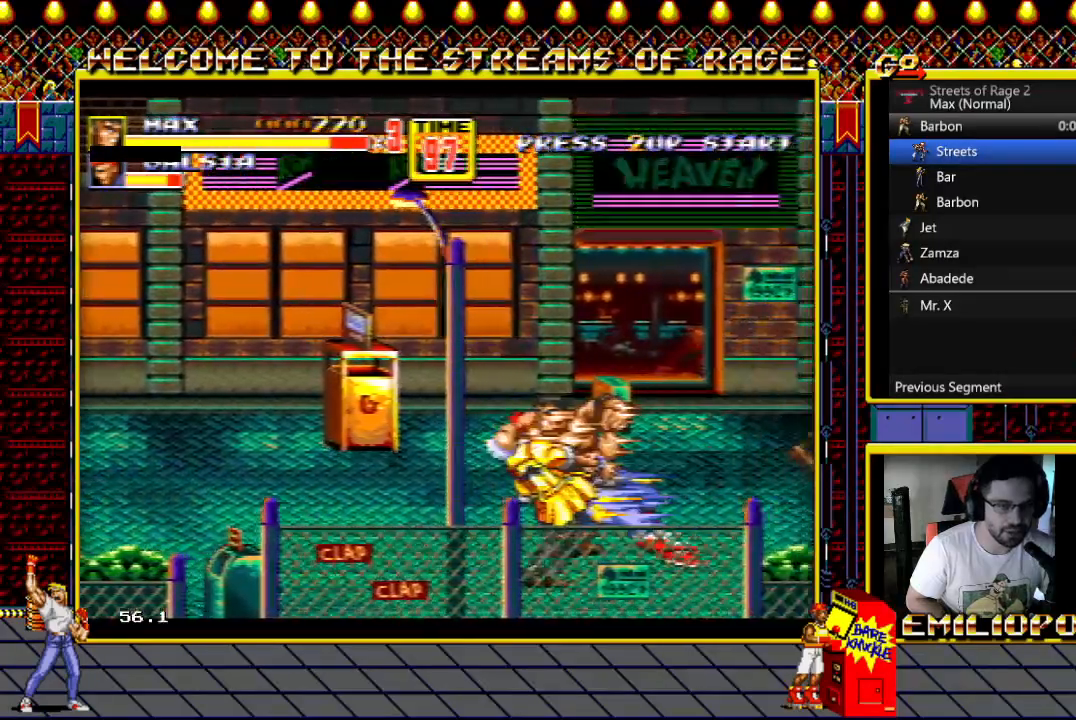
{"buttons": ["X", "DPAD_LEFT"], "events": []}
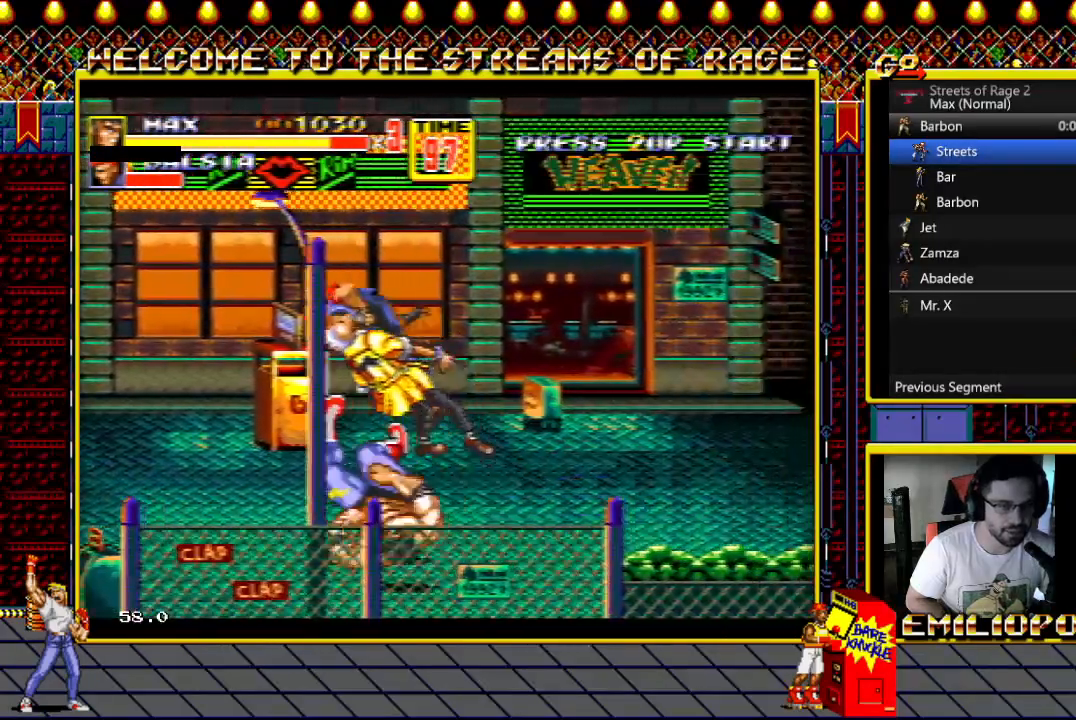
{"buttons": ["DPAD_DOWN", "DPAD_LEFT"], "events": [[50, "X", "up"], [483, "DPAD_DOWN", "down"]]}
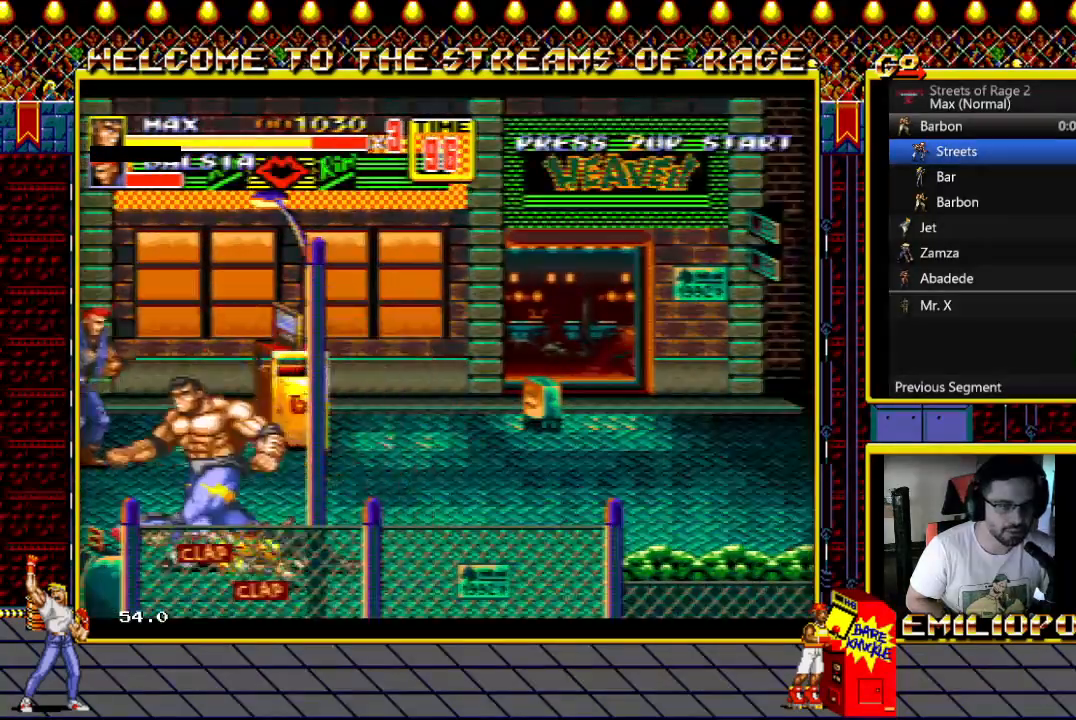
{"buttons": ["DPAD_DOWN"], "events": [[17, "DPAD_LEFT", "up"], [117, "DPAD_RIGHT", "down"], [433, "DPAD_RIGHT", "up"]]}
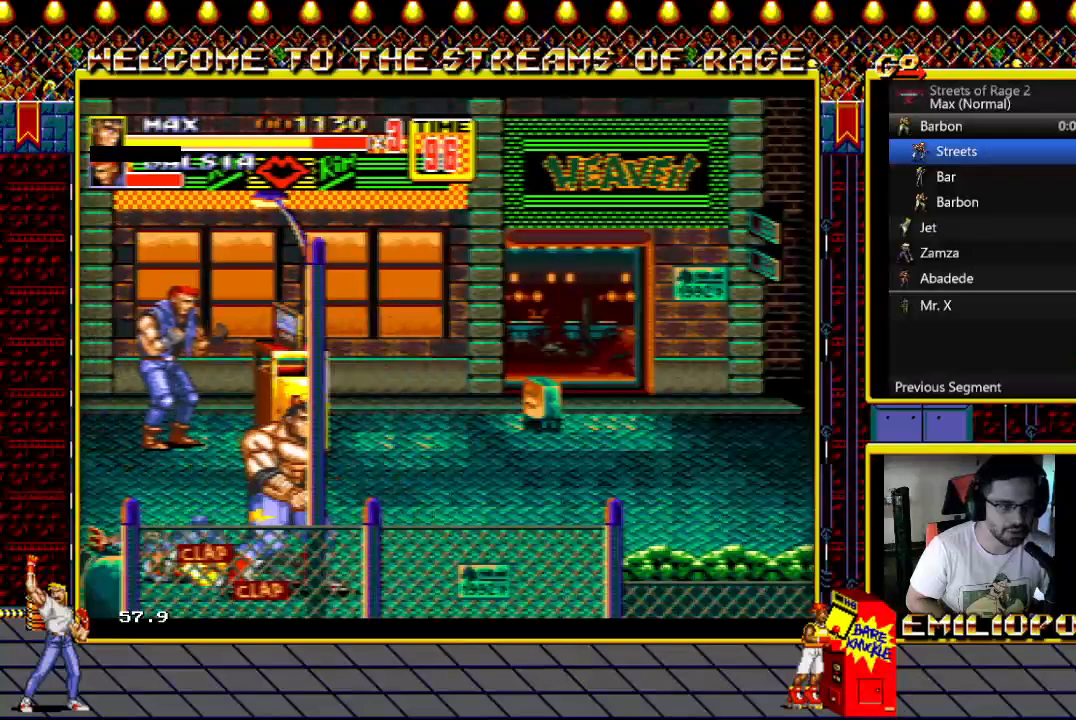
{"buttons": ["DPAD_UP"], "events": [[300, "DPAD_DOWN", "up"], [317, "DPAD_UP", "down"]]}
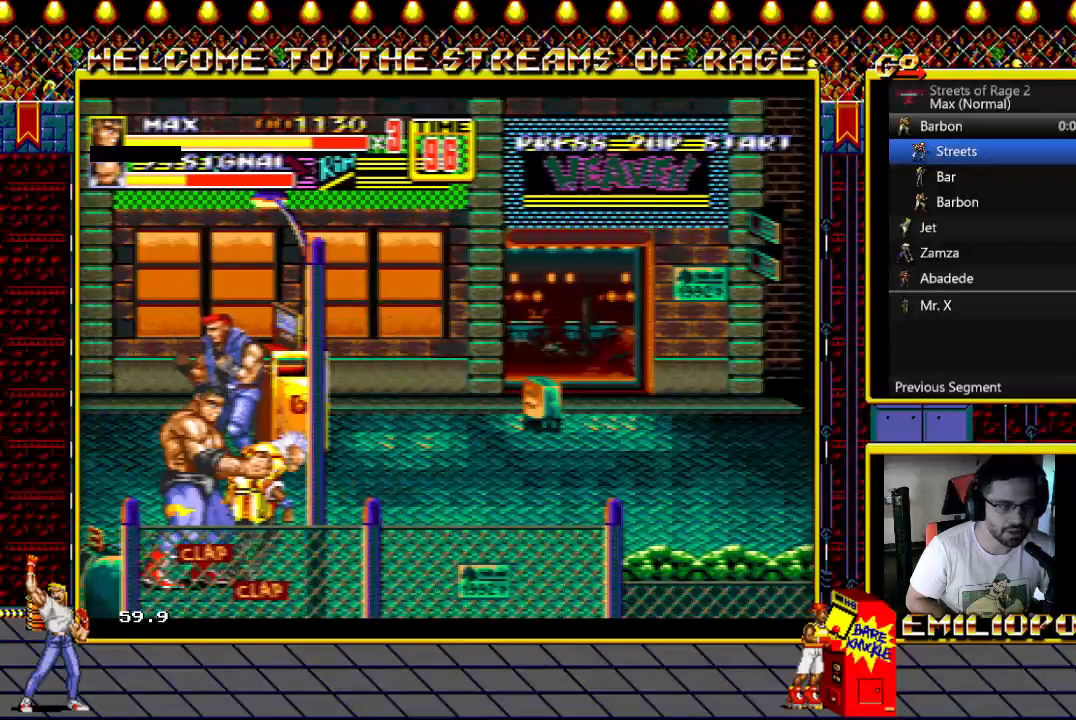
{"buttons": ["Y", "DPAD_UP", "DPAD_LEFT"], "events": [[117, "B", "down"], [117, "DPAD_LEFT", "down"], [233, "B", "up"], [317, "Y", "down"], [400, "Y", "up"], [500, "Y", "down"]]}
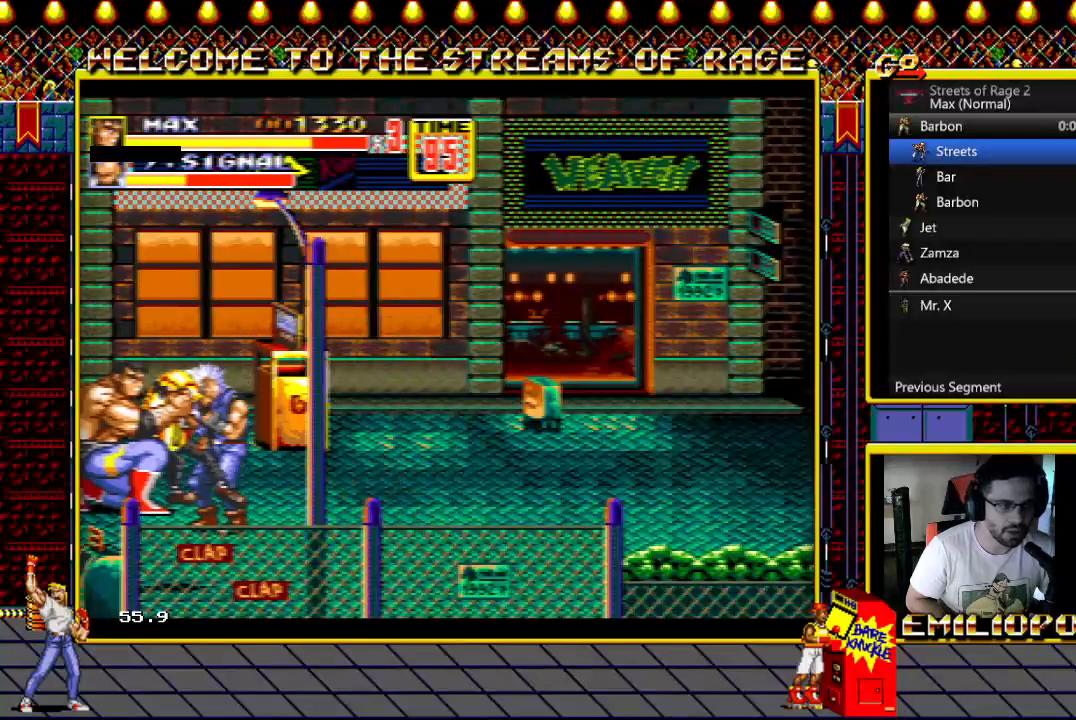
{"buttons": ["DPAD_UP", "DPAD_RIGHT"], "events": [[117, "DPAD_LEFT", "up"], [133, "Y", "up"], [167, "DPAD_UP", "up"], [217, "Y", "down"], [267, "DPAD_UP", "down"], [283, "DPAD_RIGHT", "down"], [283, "Y", "up"]]}
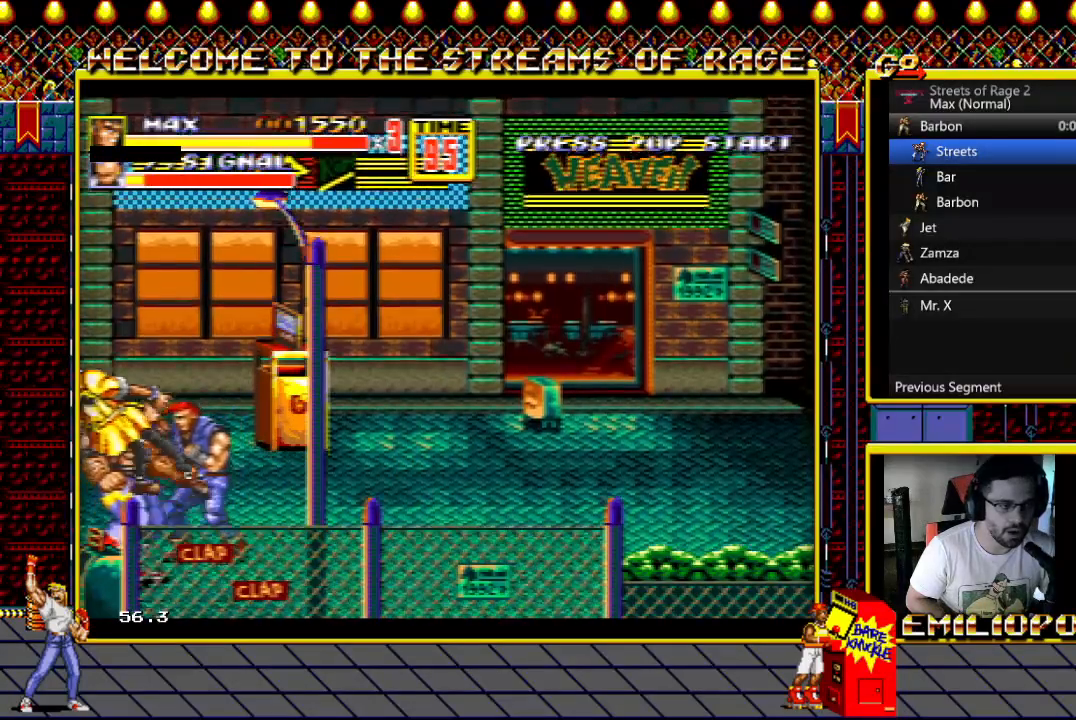
{"buttons": ["X", "DPAD_UP", "DPAD_RIGHT"], "events": [[300, "X", "down"]]}
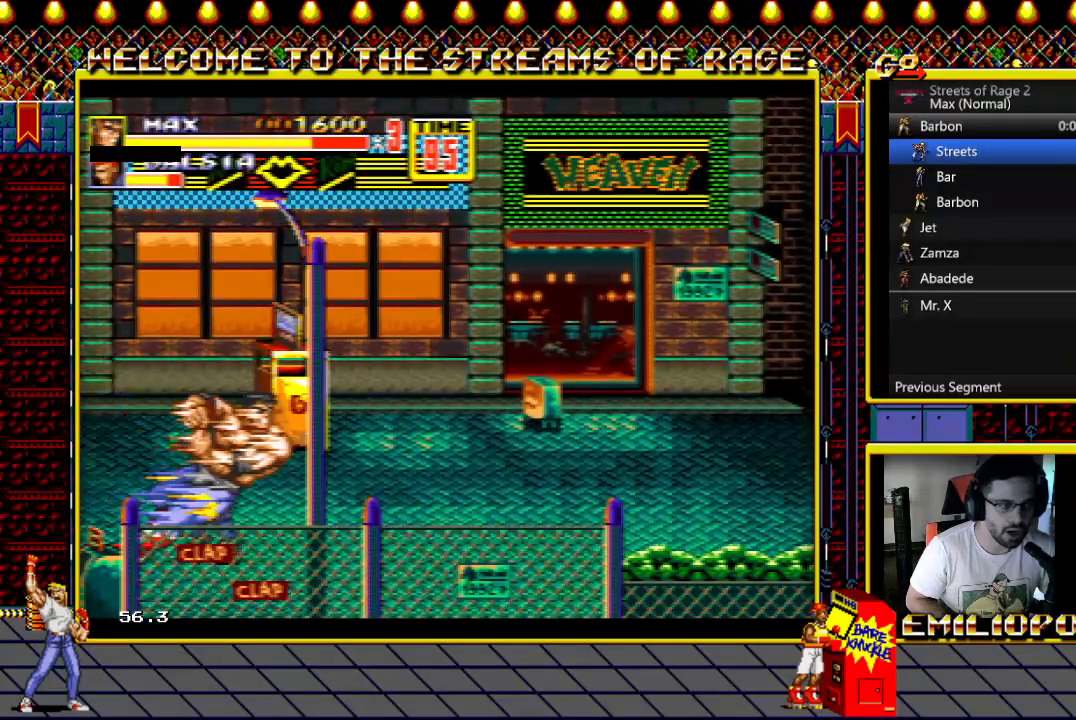
{"buttons": [], "events": [[400, "X", "up"], [433, "DPAD_RIGHT", "up"], [433, "DPAD_UP", "up"]]}
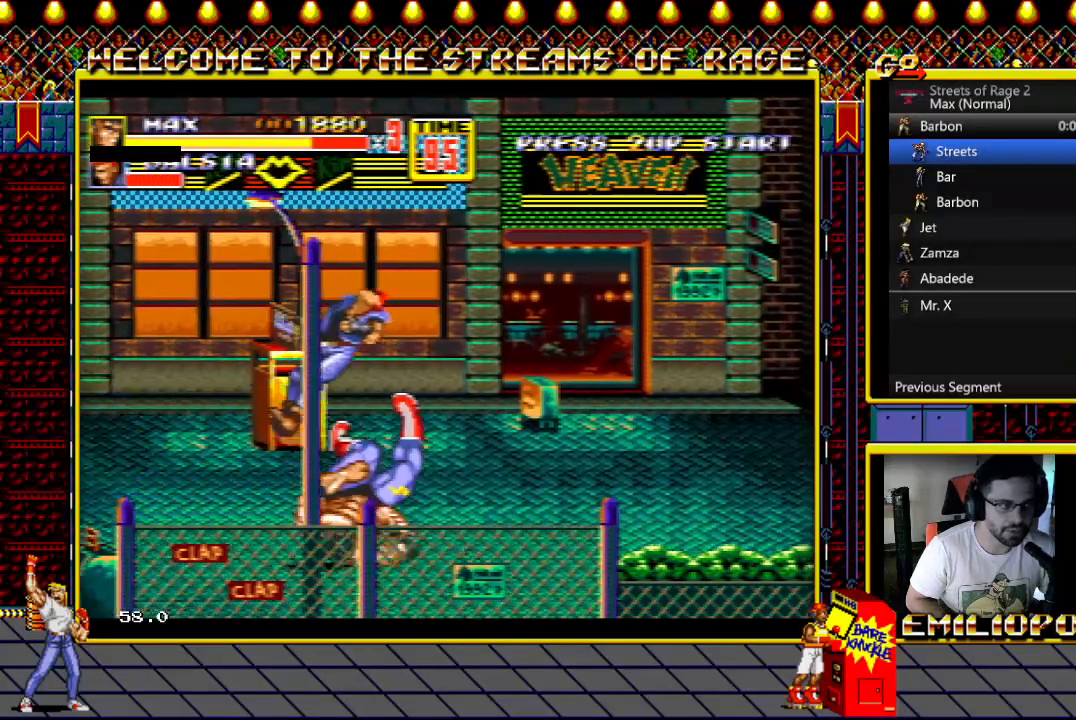
{"buttons": ["DPAD_RIGHT"], "events": [[150, "DPAD_DOWN", "down"], [250, "DPAD_DOWN", "up"], [300, "DPAD_RIGHT", "down"], [317, "DPAD_DOWN", "down"], [433, "DPAD_DOWN", "up"], [433, "DPAD_RIGHT", "up"], [500, "DPAD_RIGHT", "down"]]}
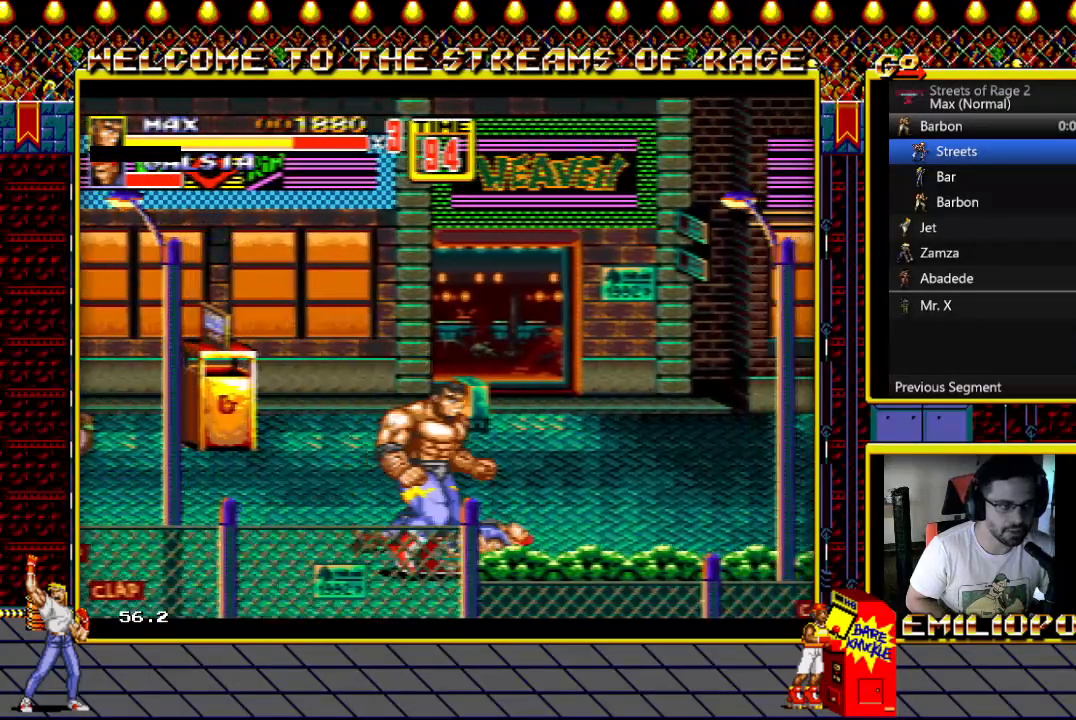
{"buttons": ["Y", "DPAD_LEFT"], "events": [[83, "DPAD_RIGHT", "up"], [200, "DPAD_LEFT", "down"], [300, "DPAD_LEFT", "up"], [350, "DPAD_LEFT", "down"], [483, "DPAD_LEFT", "up"], [500, "DPAD_LEFT", "down"], [500, "Y", "down"]]}
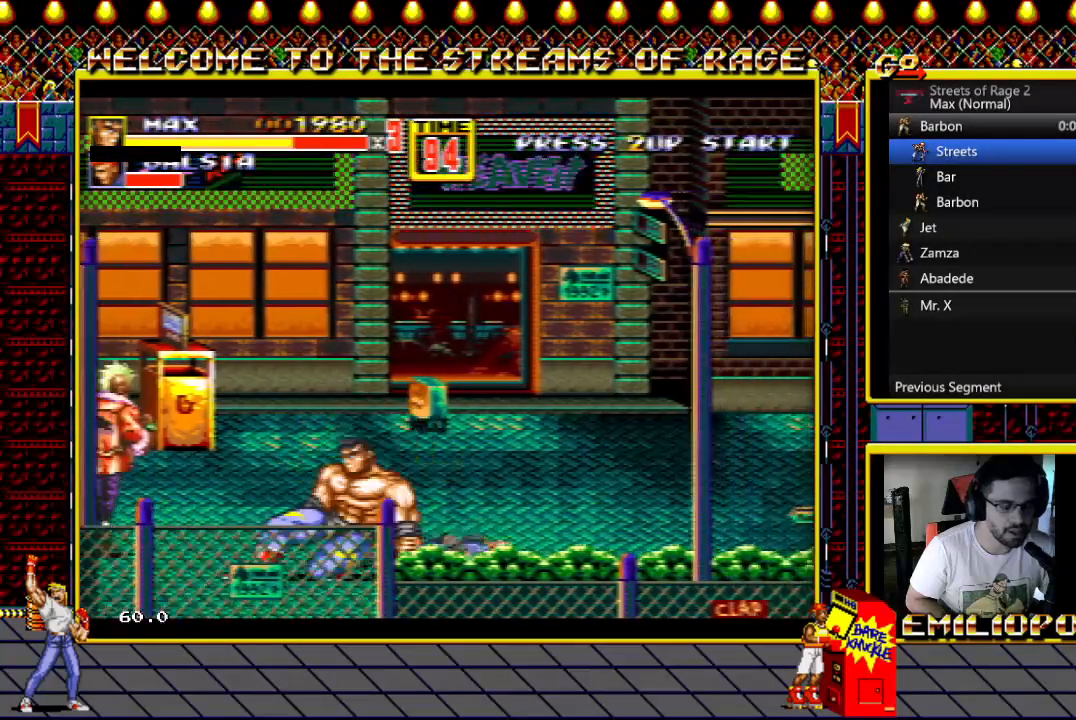
{"buttons": ["DPAD_UP", "DPAD_LEFT"], "events": [[83, "Y", "up"], [133, "DPAD_LEFT", "up"], [167, "Y", "down"], [183, "DPAD_LEFT", "down"], [283, "Y", "up"], [350, "DPAD_LEFT", "up"], [433, "DPAD_UP", "down"], [467, "DPAD_LEFT", "down"]]}
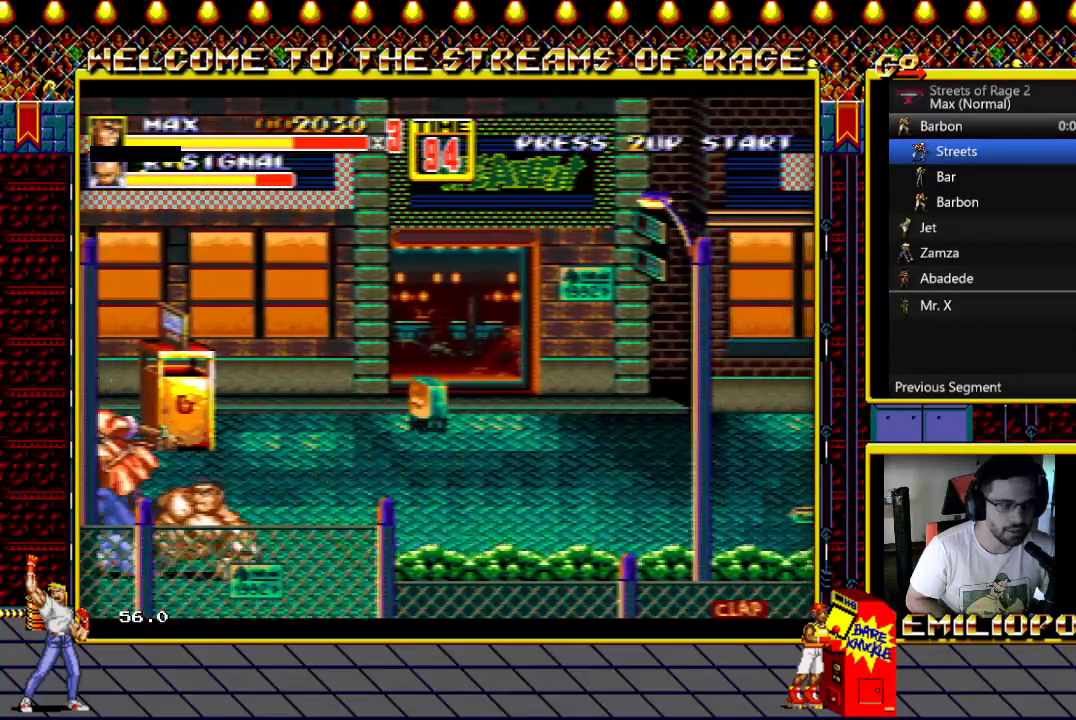
{"buttons": ["X", "DPAD_UP", "DPAD_LEFT"], "events": [[250, "X", "down"]]}
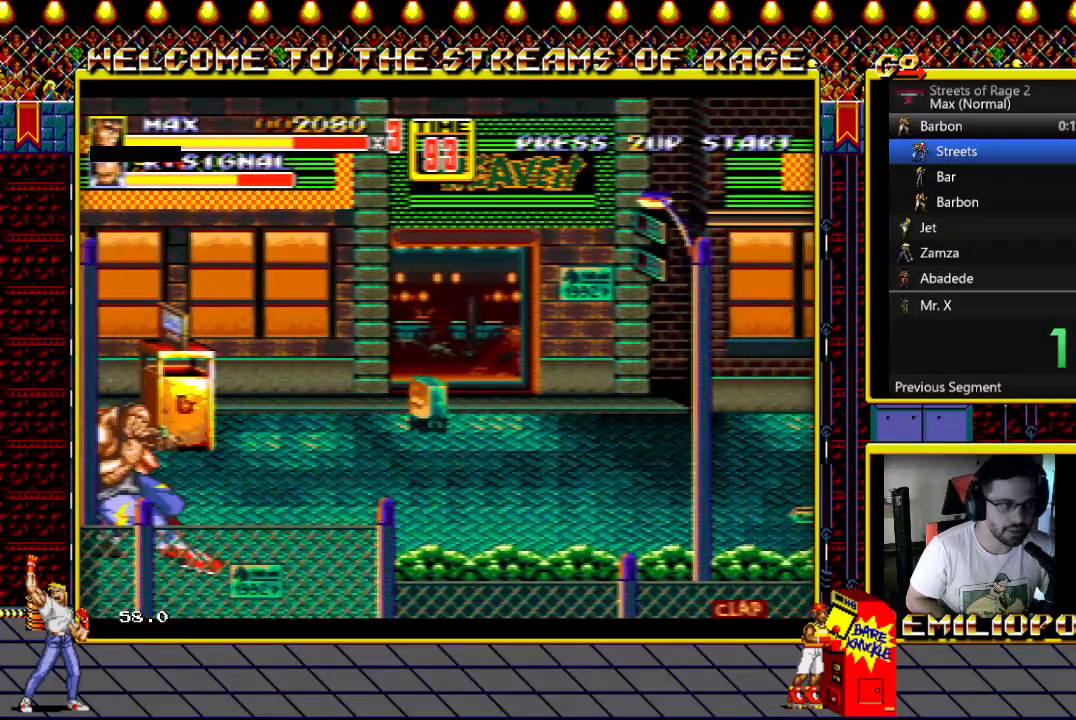
{"buttons": [], "events": [[400, "DPAD_LEFT", "up"], [400, "DPAD_UP", "up"], [450, "X", "up"]]}
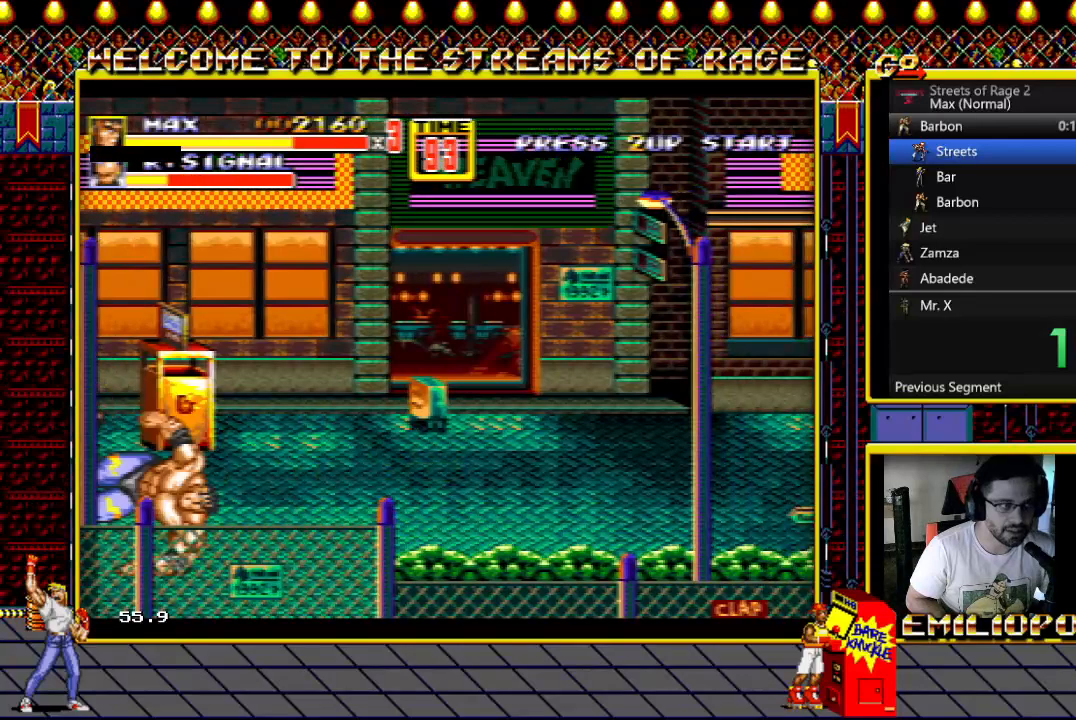
{"buttons": ["DPAD_UP", "DPAD_RIGHT"], "events": [[17, "DPAD_DOWN", "down"], [17, "DPAD_RIGHT", "down"], [333, "DPAD_DOWN", "up"], [417, "DPAD_UP", "down"]]}
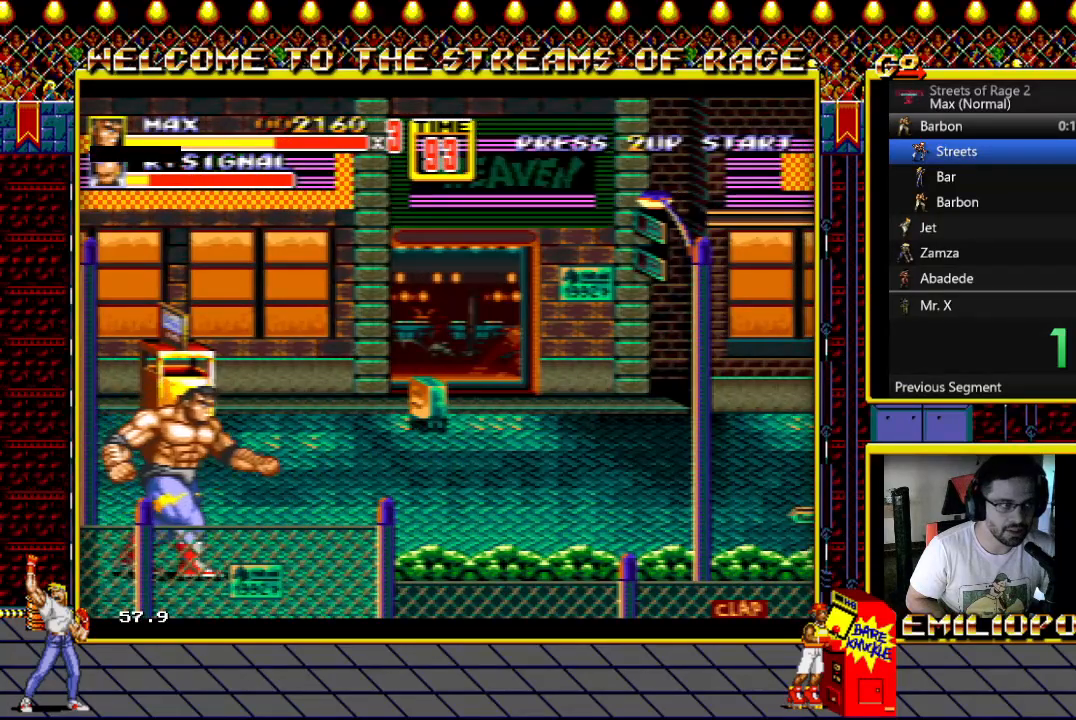
{"buttons": ["DPAD_RIGHT"], "events": [[167, "DPAD_UP", "up"]]}